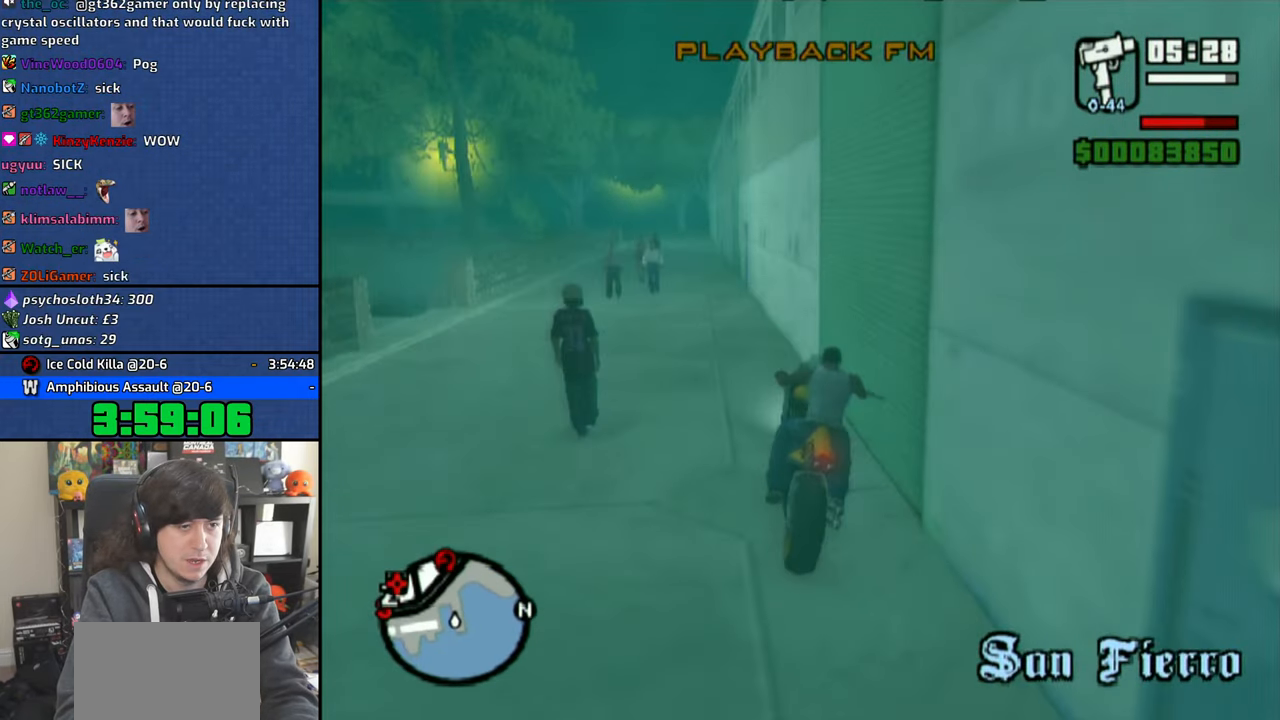
Gameplay with a controller (PlayStation layout); each line is a JSON object with the inputs held at the frame after it. "events" lists button and stick changes between this image and that frame as [ms after this image, input, new state], when the widget could be followed in between.
{"buttons": ["CROSS"], "left_stick": "center", "right_stick": "center", "events": []}
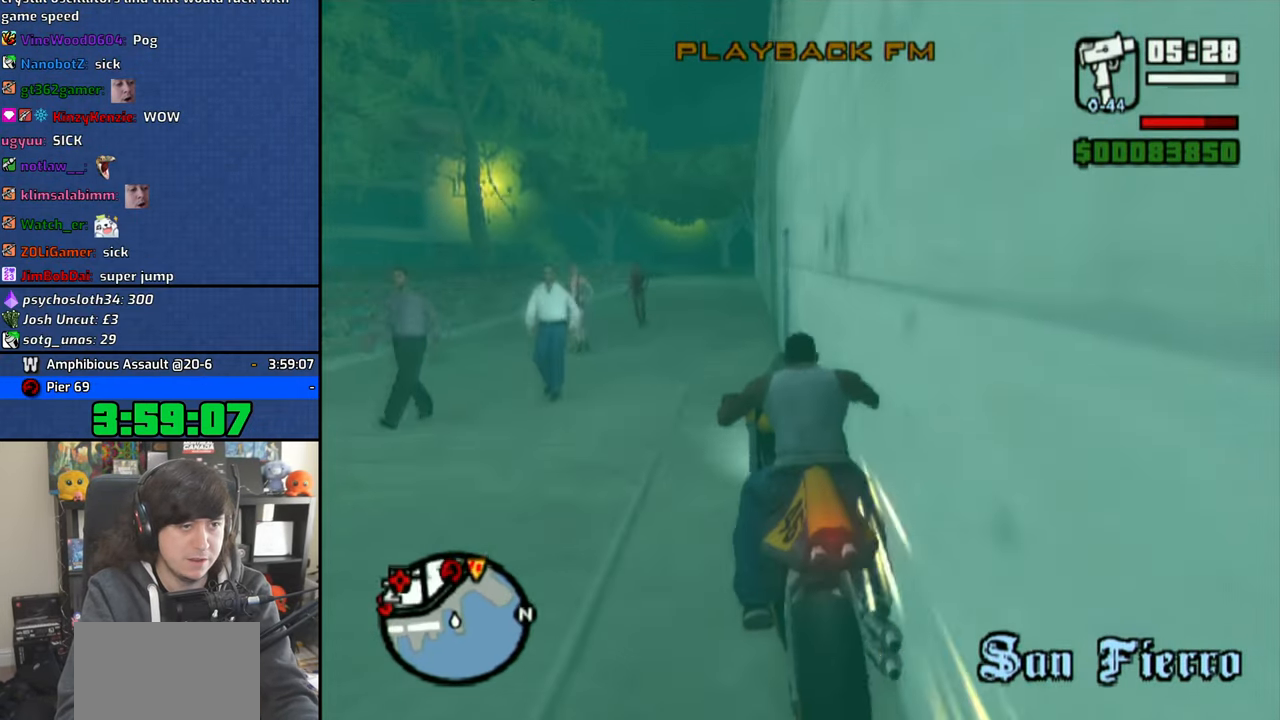
{"buttons": ["CROSS"], "left_stick": "up-right", "right_stick": "center", "events": [[150, "left_stick", "up-left"], [366, "left_stick", "up-right"]]}
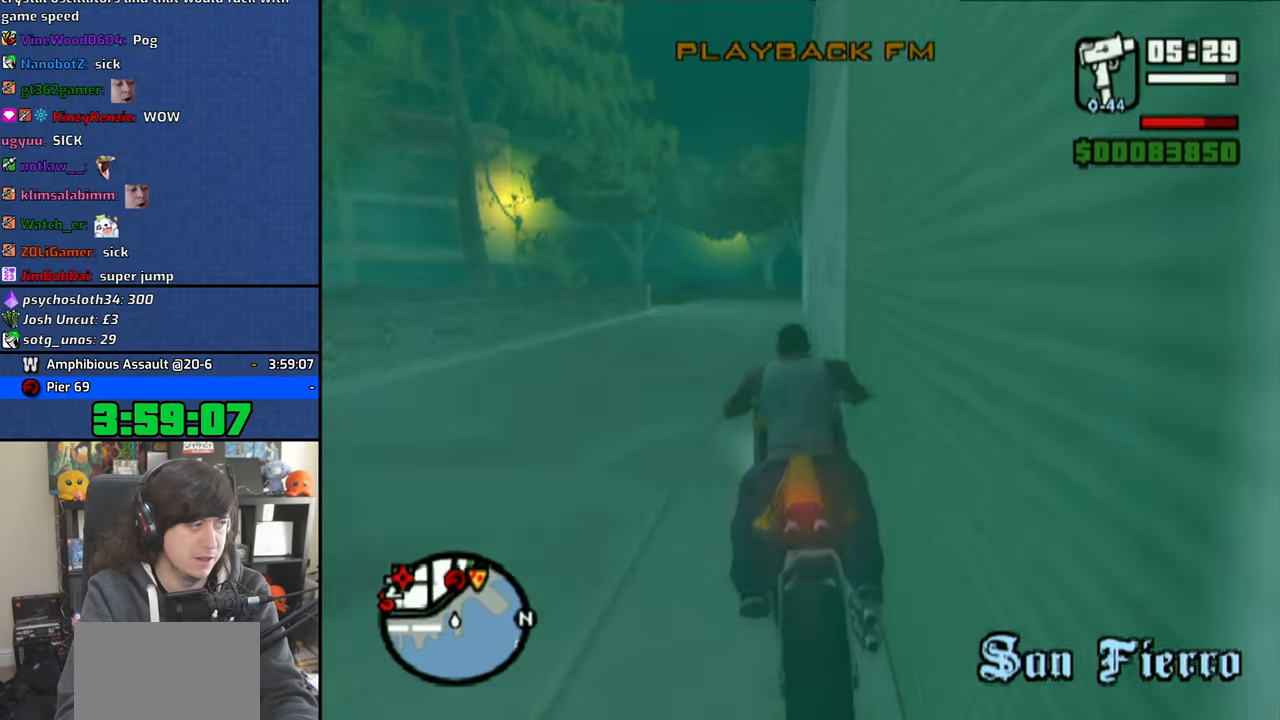
{"buttons": ["CROSS"], "left_stick": "up", "right_stick": "center", "events": [[83, "left_stick", "up"], [183, "left_stick", "center"], [266, "left_stick", "up"], [383, "left_stick", "center"], [450, "left_stick", "up"]]}
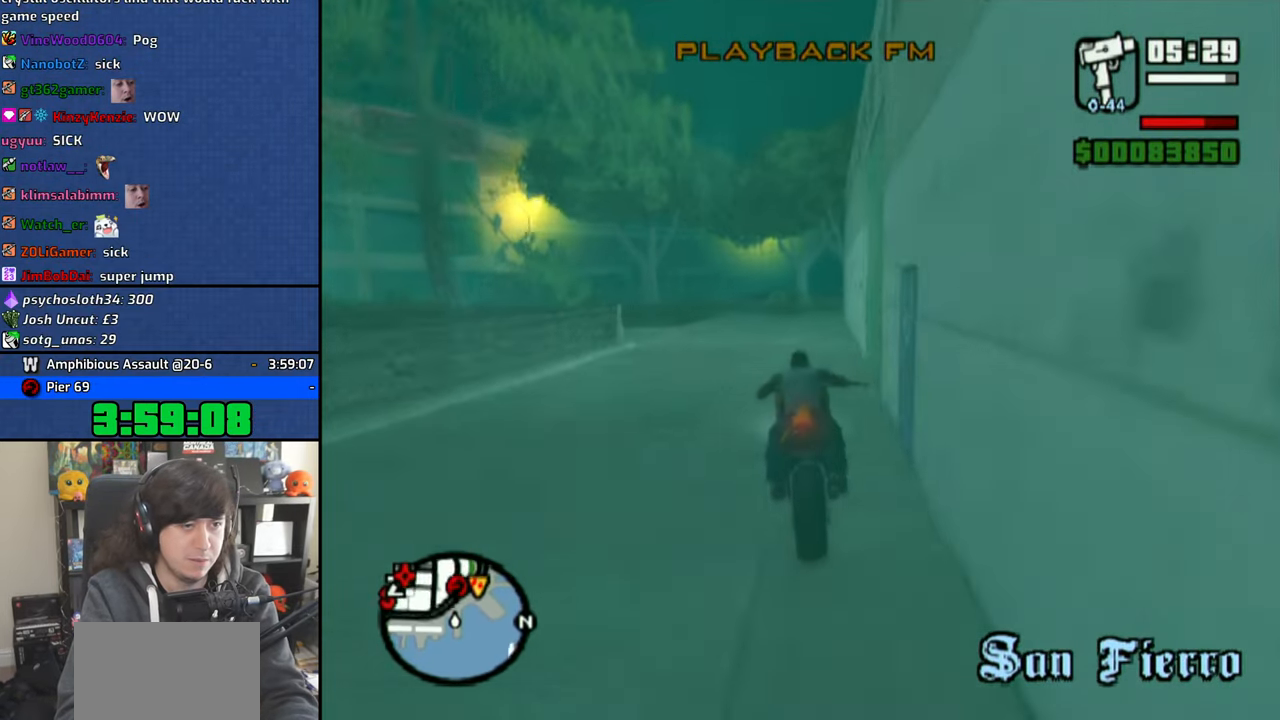
{"buttons": ["CROSS"], "left_stick": "up-right", "right_stick": "center", "events": [[66, "left_stick", "center"], [116, "left_stick", "up-right"]]}
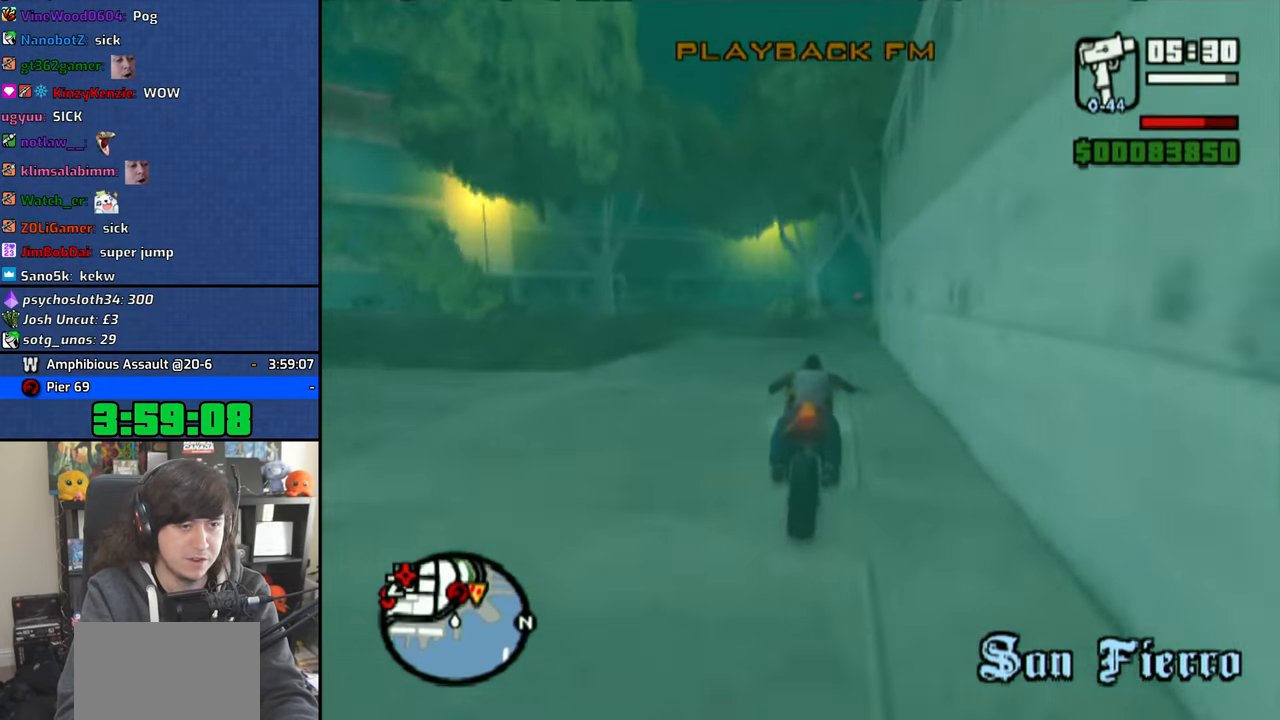
{"buttons": [], "left_stick": "right", "right_stick": "center"}
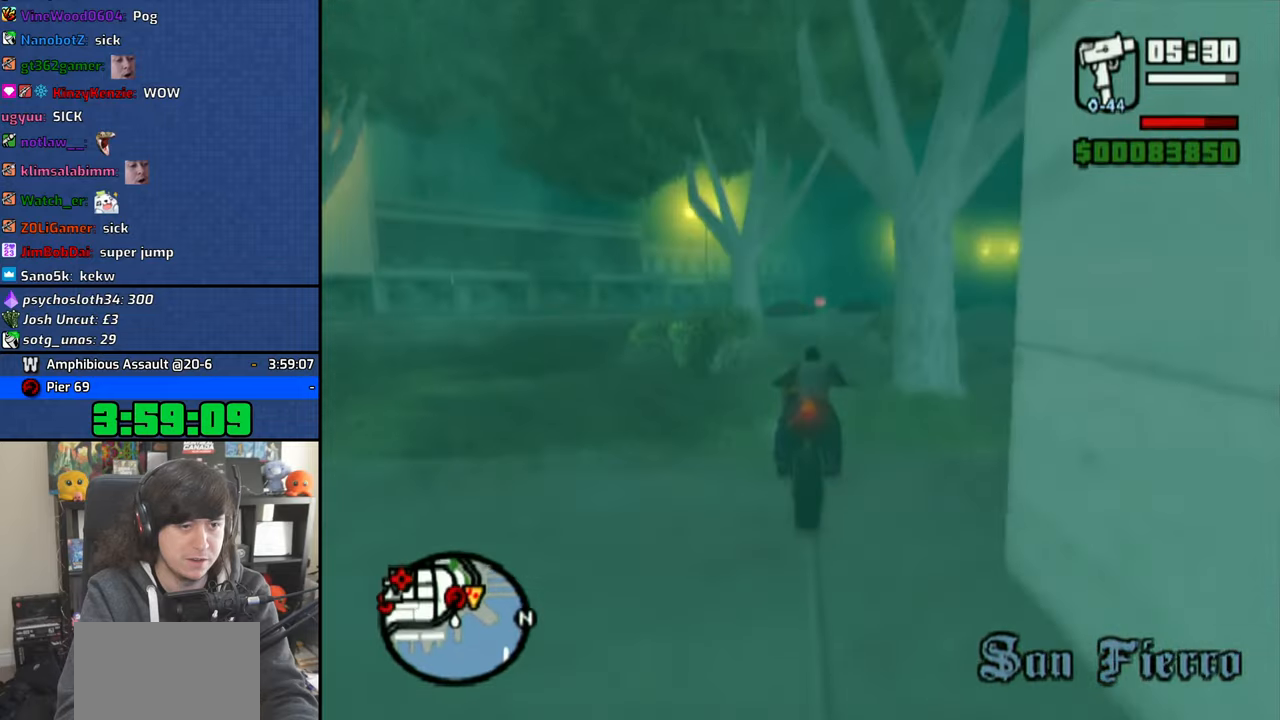
{"buttons": ["CROSS"], "left_stick": "up-right", "right_stick": "center", "events": [[16, "left_stick", "center"], [350, "left_stick", "up"], [400, "CROSS", "down"], [483, "left_stick", "up-right"]]}
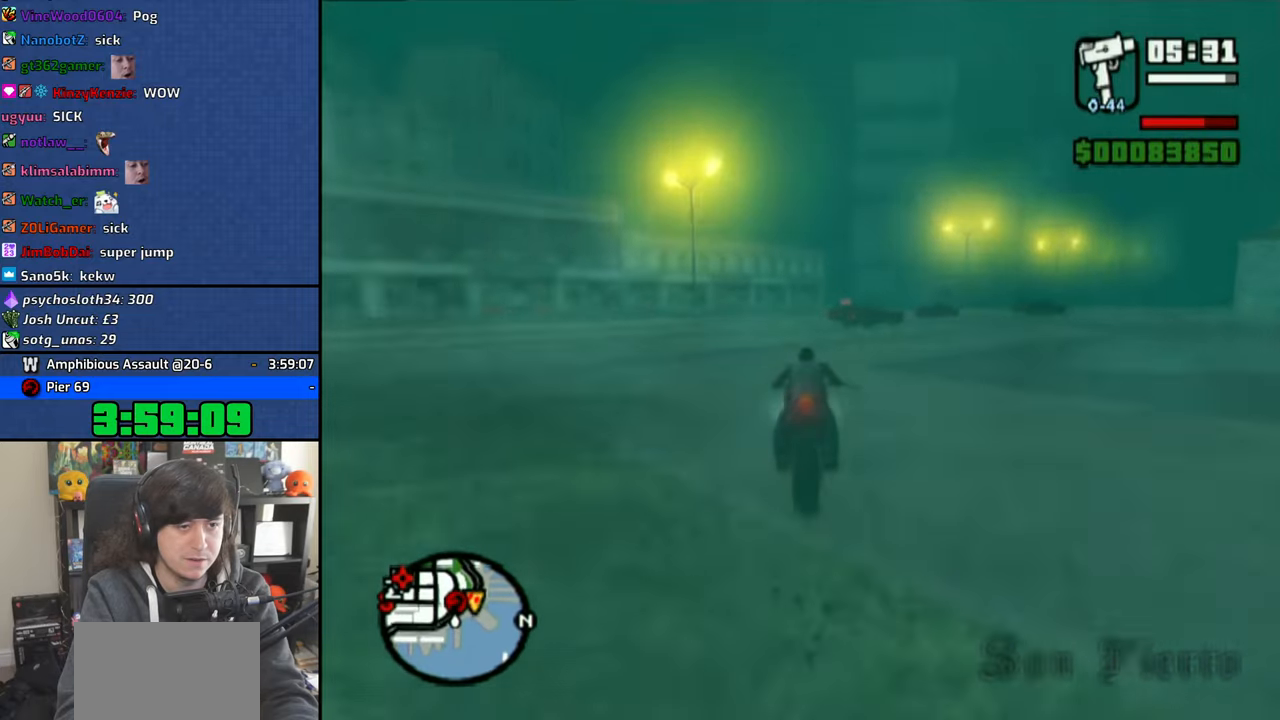
{"buttons": ["CROSS"], "left_stick": "up-right", "right_stick": "center", "events": [[383, "left_stick", "center"], [483, "left_stick", "up-right"]]}
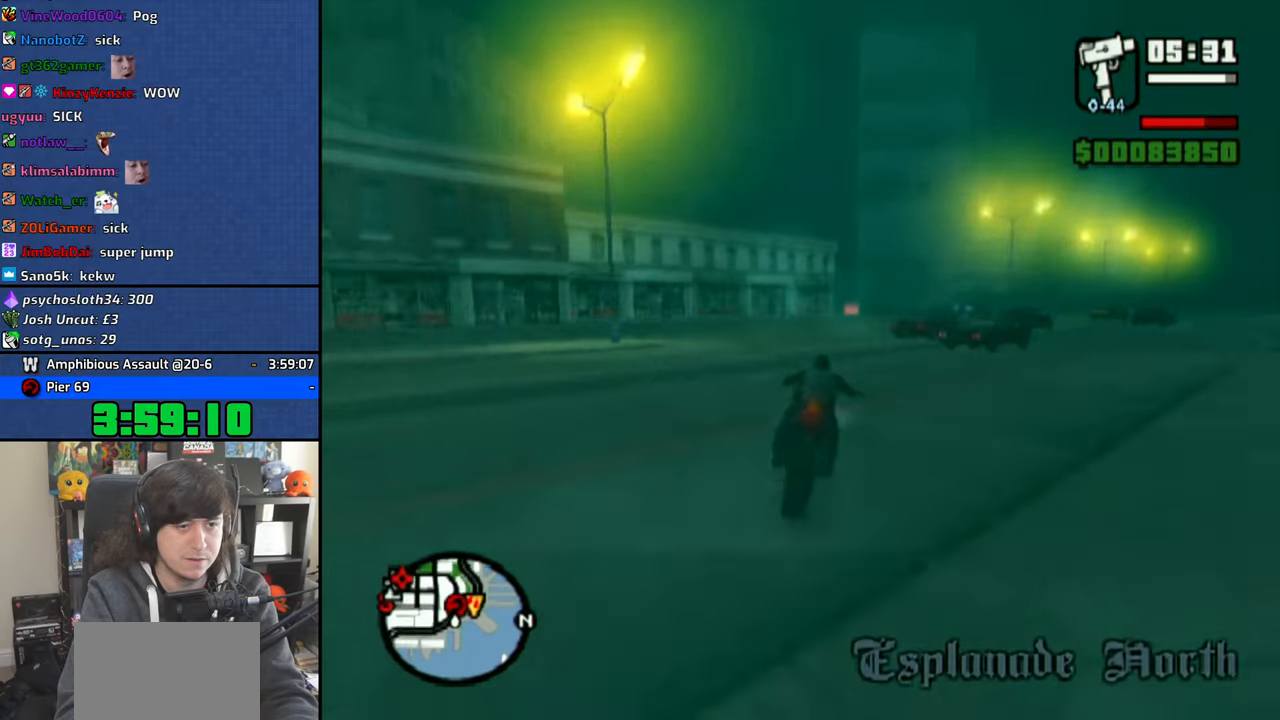
{"buttons": [], "left_stick": "up-right", "right_stick": "center", "events": [[16, "CROSS", "up"], [66, "left_stick", "center"], [116, "left_stick", "left"], [383, "left_stick", "center"], [433, "SQUARE", "down"], [466, "left_stick", "up-right"], [500, "SQUARE", "up"]]}
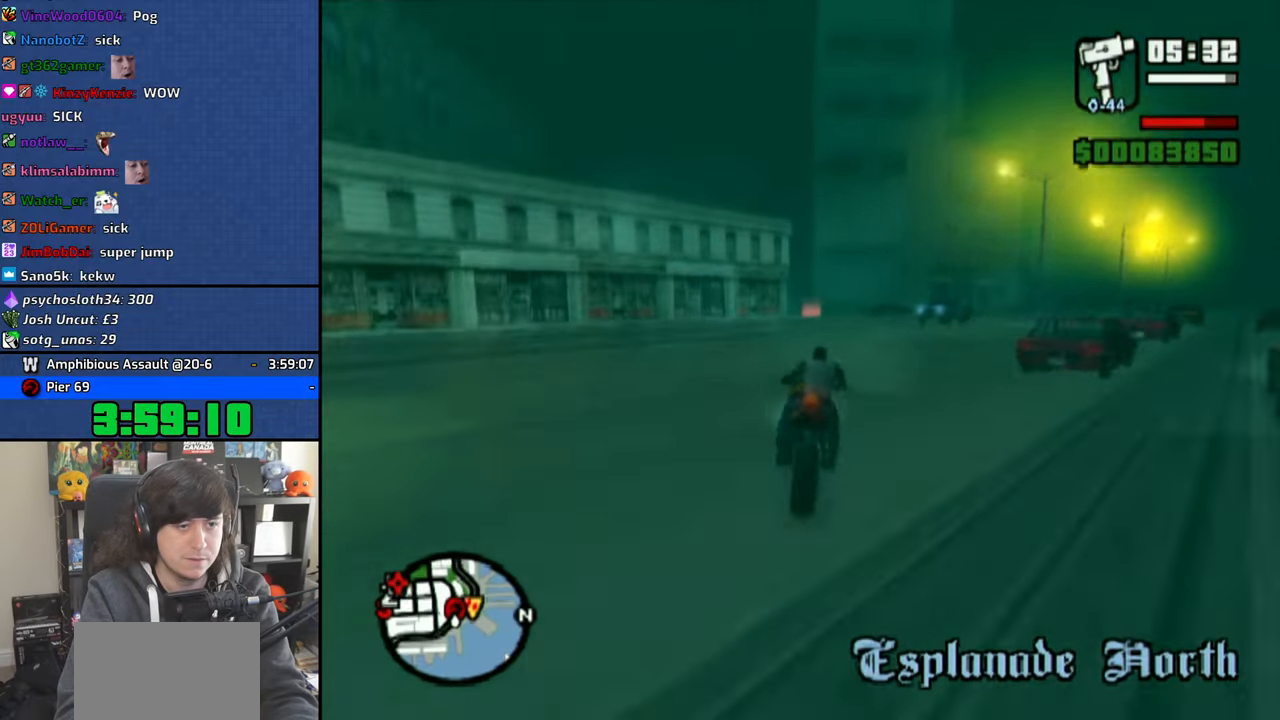
{"buttons": [], "left_stick": "right", "right_stick": "center", "events": [[83, "SQUARE", "down"], [166, "SQUARE", "up"], [200, "left_stick", "center"], [216, "SQUARE", "down"], [266, "left_stick", "right"], [316, "SQUARE", "up"]]}
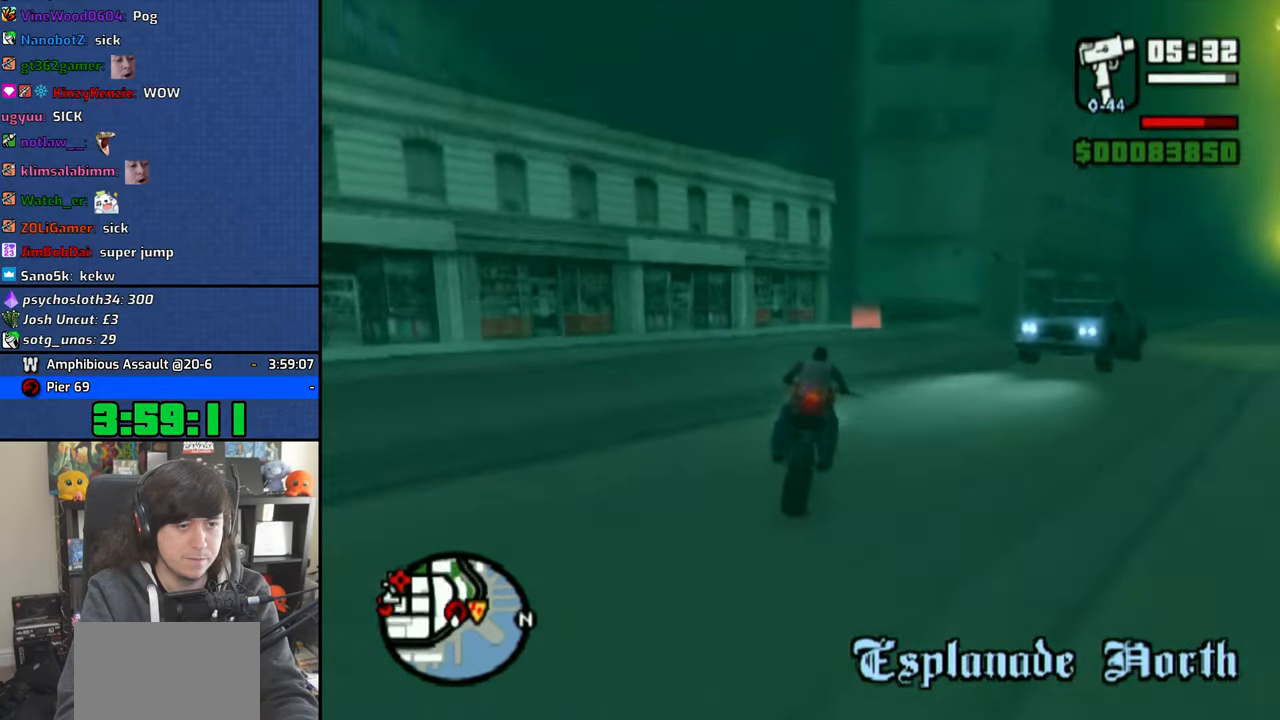
{"buttons": [], "left_stick": "center", "right_stick": "center", "events": [[250, "left_stick", "center"]]}
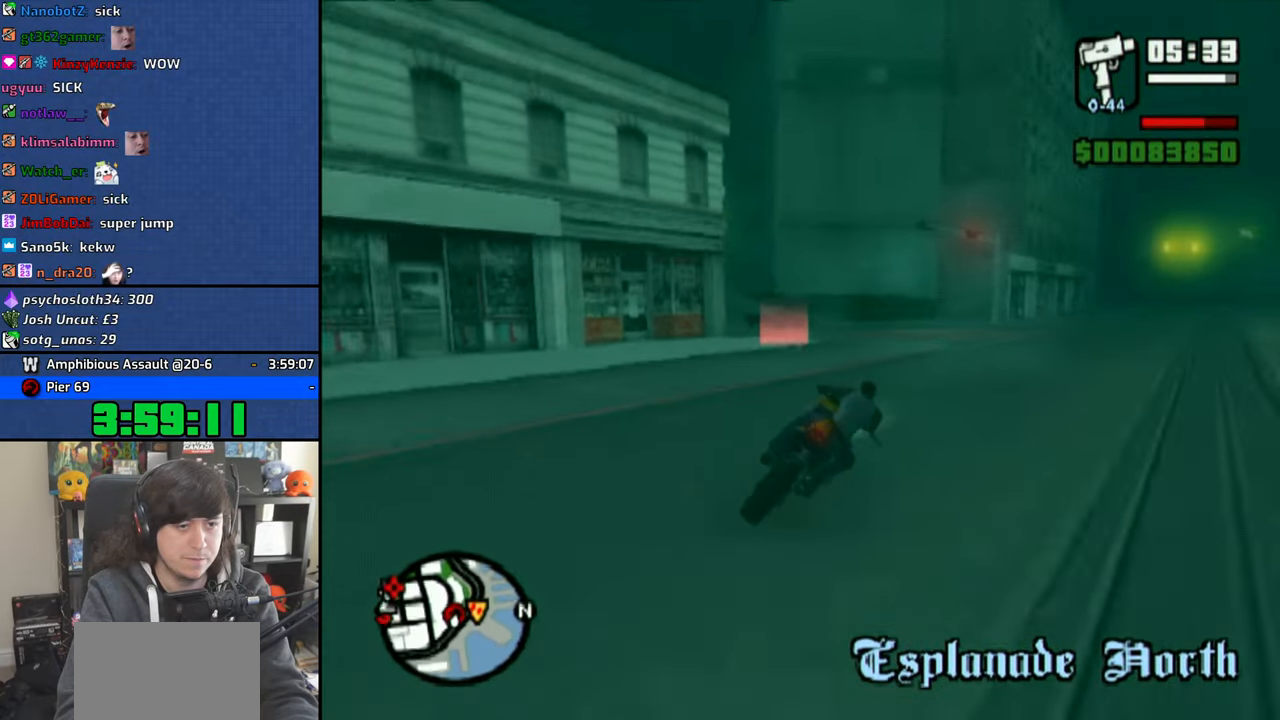
{"buttons": ["R1"], "left_stick": "left", "right_stick": "center", "events": [[150, "SQUARE", "down"], [166, "left_stick", "left"], [266, "R1", "down"], [483, "SQUARE", "up"]]}
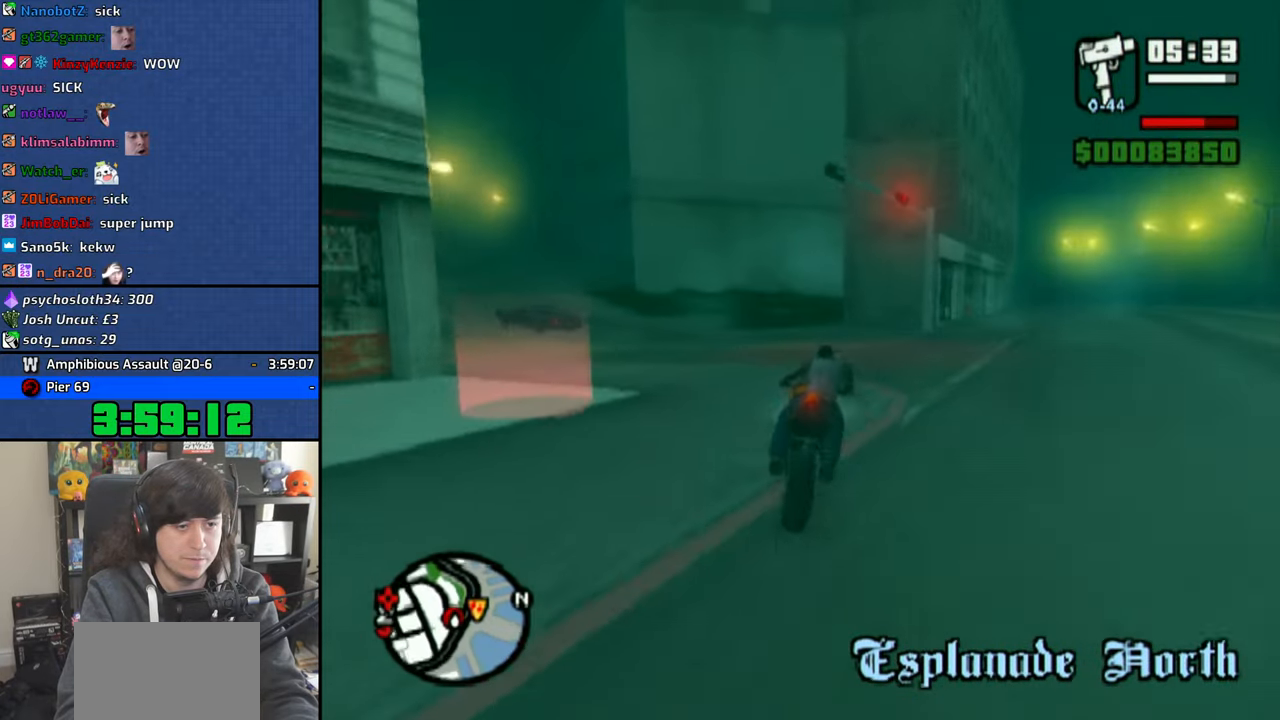
{"buttons": ["TRIANGLE", "R1"], "left_stick": "down-right", "right_stick": "center", "events": [[183, "left_stick", "down-right"], [350, "TRIANGLE", "down"]]}
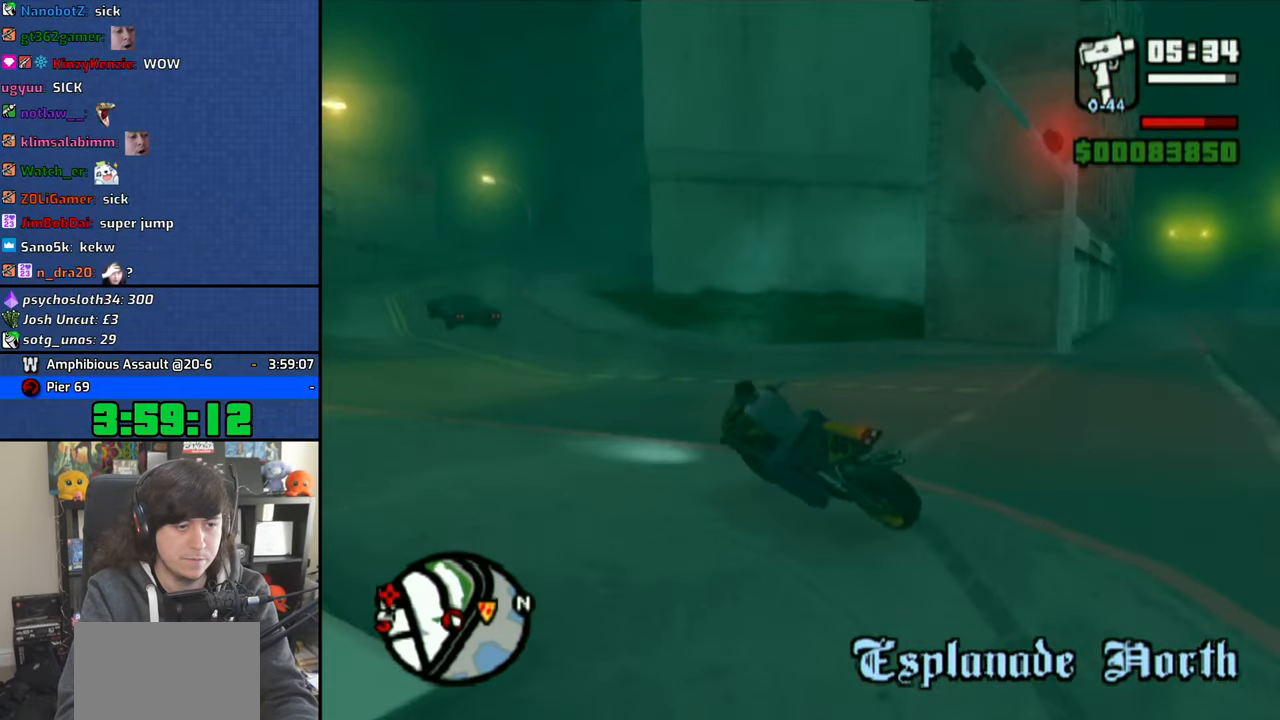
{"buttons": [], "left_stick": "center", "right_stick": "up-left", "events": [[33, "TRIANGLE", "up"], [83, "left_stick", "center"], [83, "right_stick", "up-left"], [100, "TRIANGLE", "down"], [183, "TRIANGLE", "up"], [250, "TRIANGLE", "down"], [316, "TRIANGLE", "up"], [333, "R1", "up"], [400, "TRIANGLE", "down"], [483, "TRIANGLE", "up"]]}
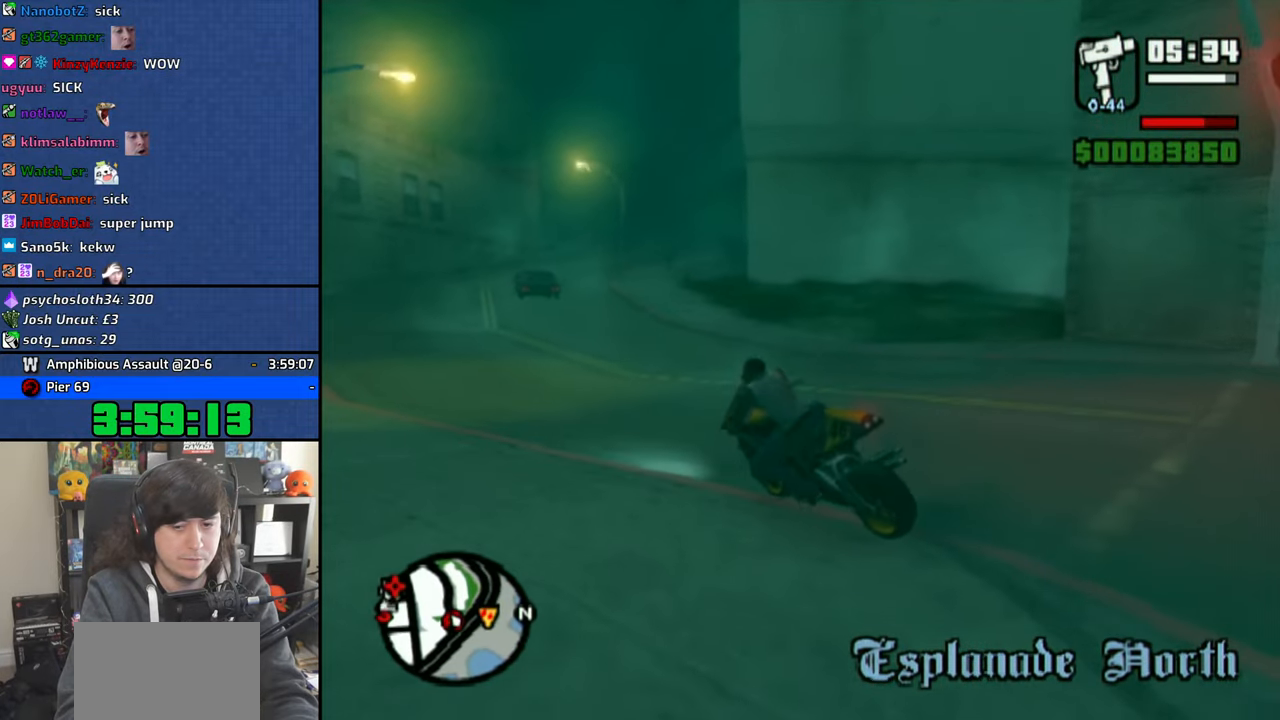
{"buttons": [], "left_stick": "left", "right_stick": "left", "events": [[150, "right_stick", "left"], [166, "left_stick", "left"]]}
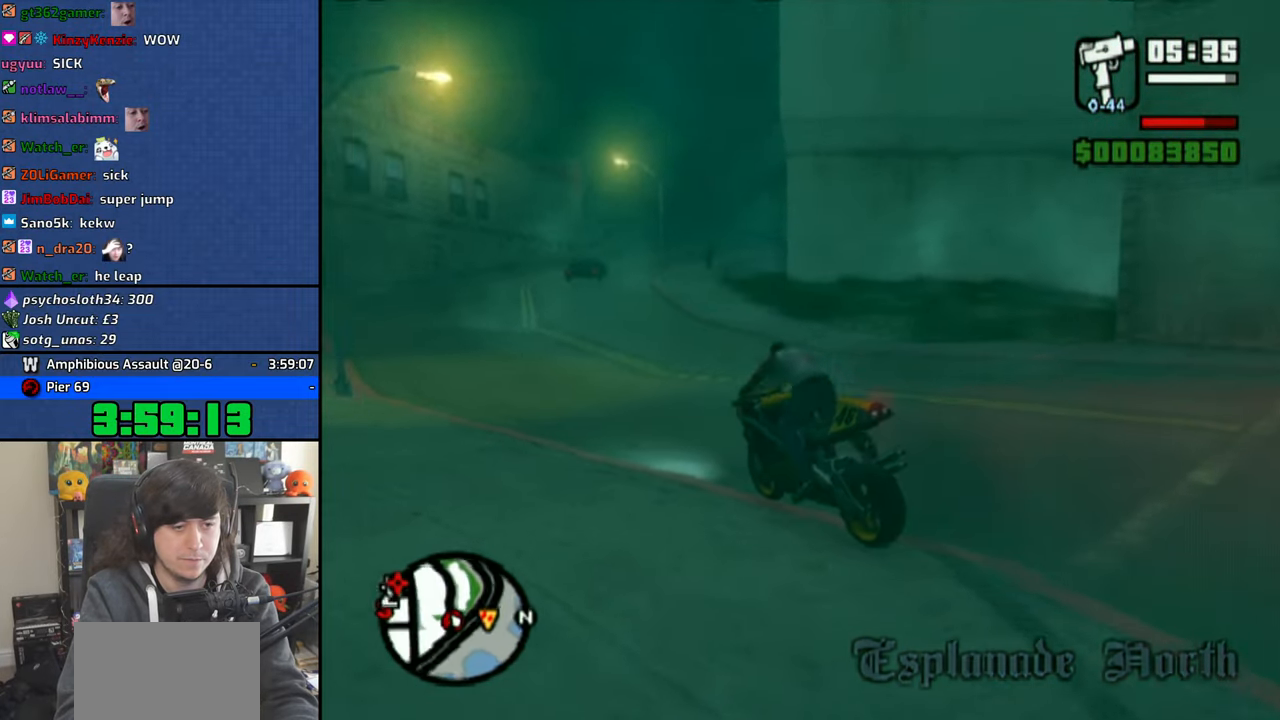
{"buttons": [], "left_stick": "left", "right_stick": "center", "events": [[483, "right_stick", "center"]]}
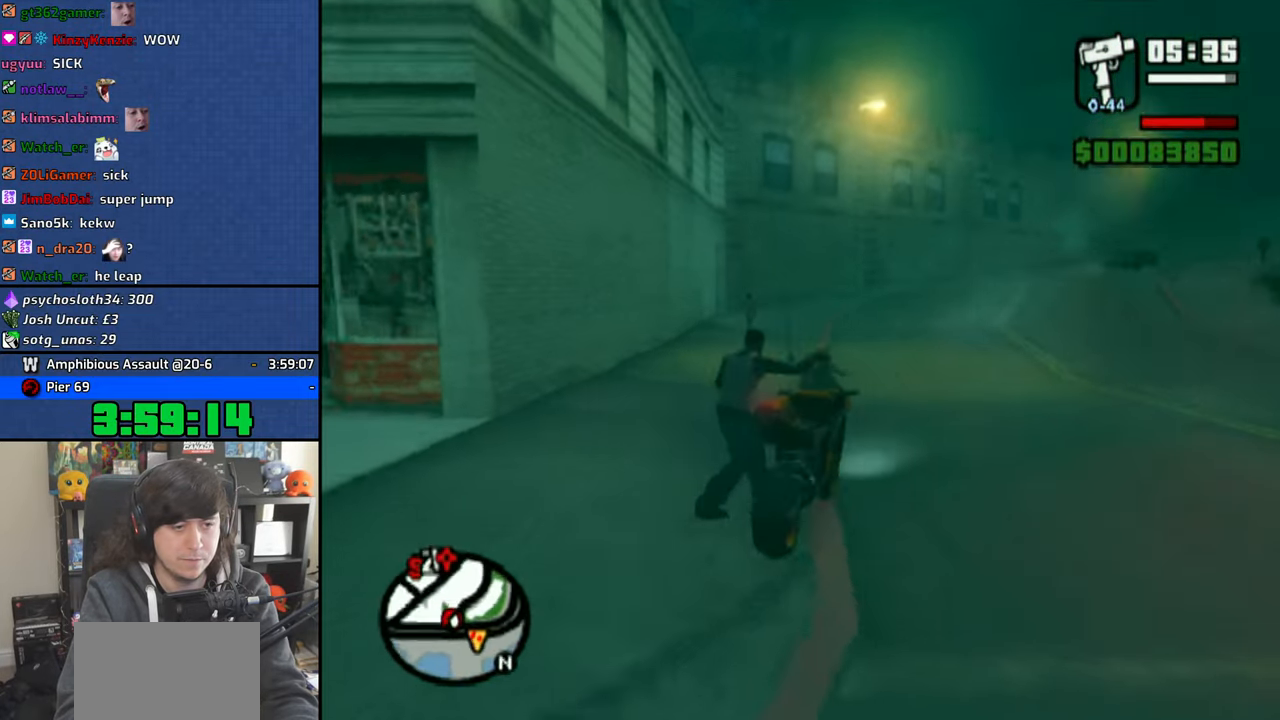
{"buttons": ["CROSS"], "left_stick": "left", "right_stick": "center", "events": [[66, "CROSS", "down"], [183, "CROSS", "up"], [233, "CROSS", "down"], [350, "CROSS", "up"], [383, "CROSS", "down"]]}
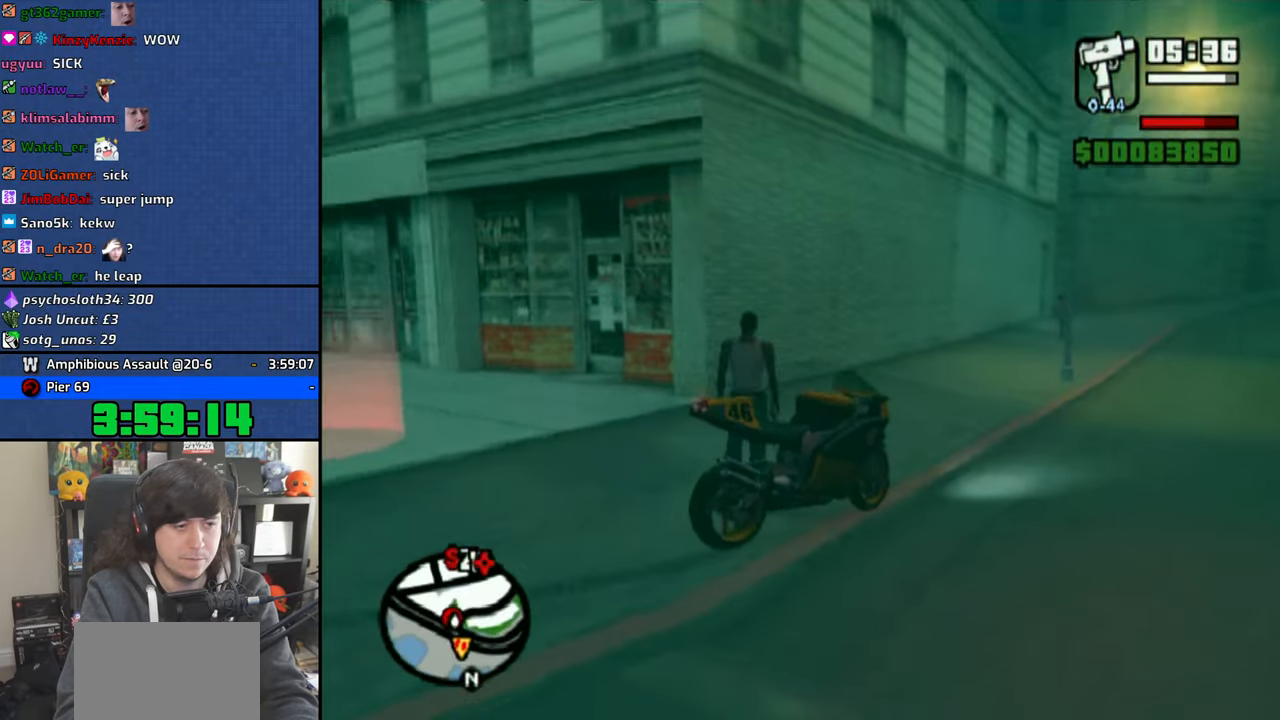
{"buttons": [], "left_stick": "up-left", "right_stick": "center", "events": [[16, "CROSS", "up"], [66, "CROSS", "down"], [183, "CROSS", "up"], [350, "left_stick", "up-left"]]}
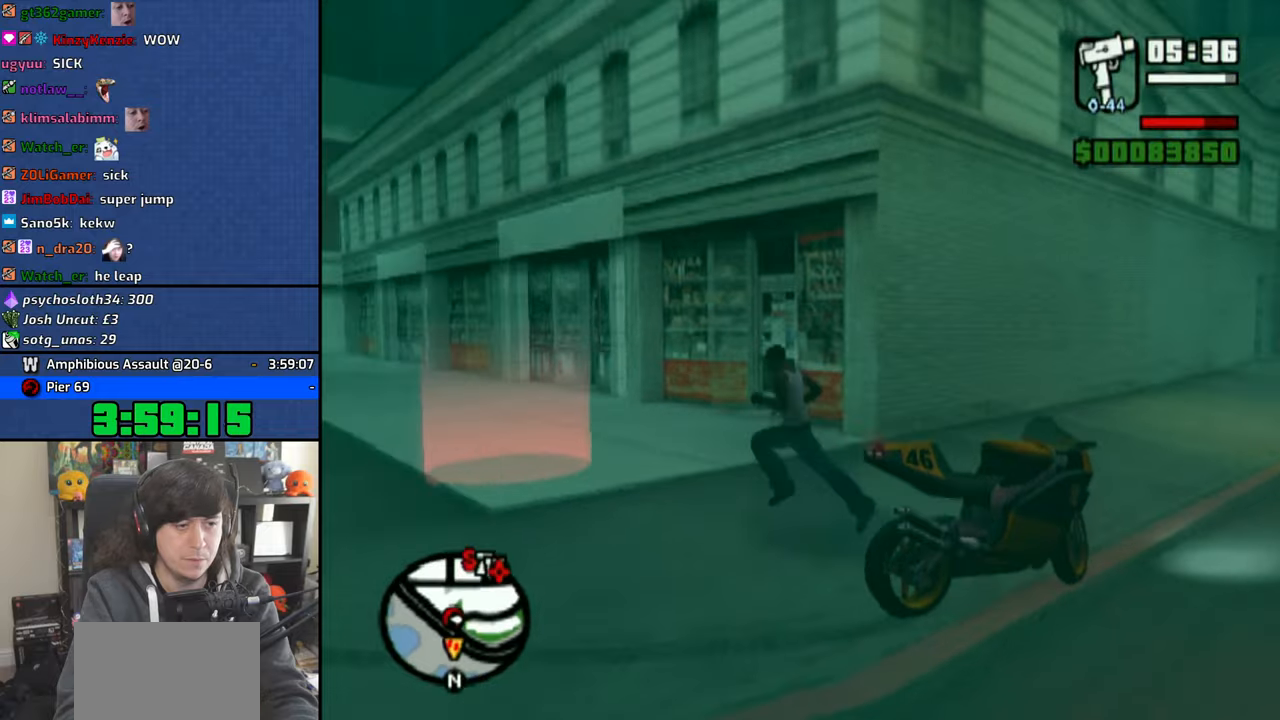
{"buttons": [], "left_stick": "right", "right_stick": "right", "events": [[50, "left_stick", "up"], [150, "right_stick", "right"], [416, "left_stick", "right"]]}
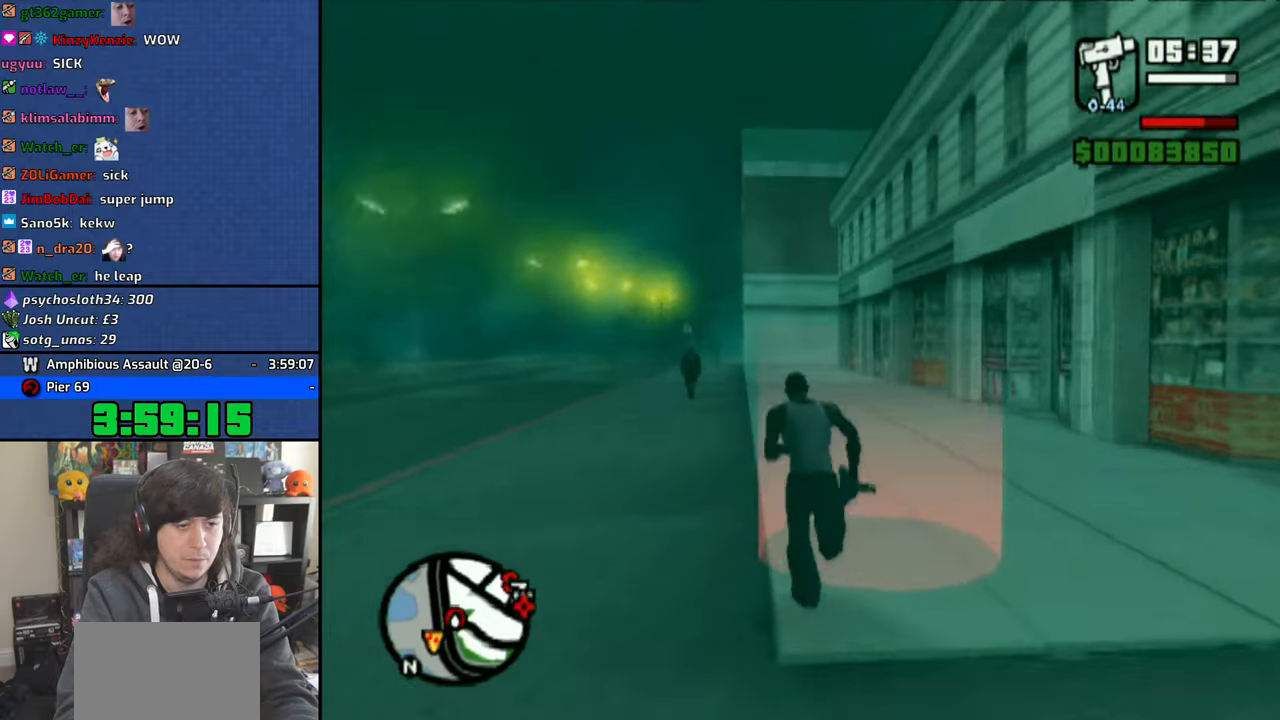
{"buttons": ["CROSS"], "left_stick": "right", "right_stick": "center", "events": [[50, "left_stick", "down-right"], [233, "left_stick", "right"], [316, "right_stick", "center"], [350, "CROSS", "down"]]}
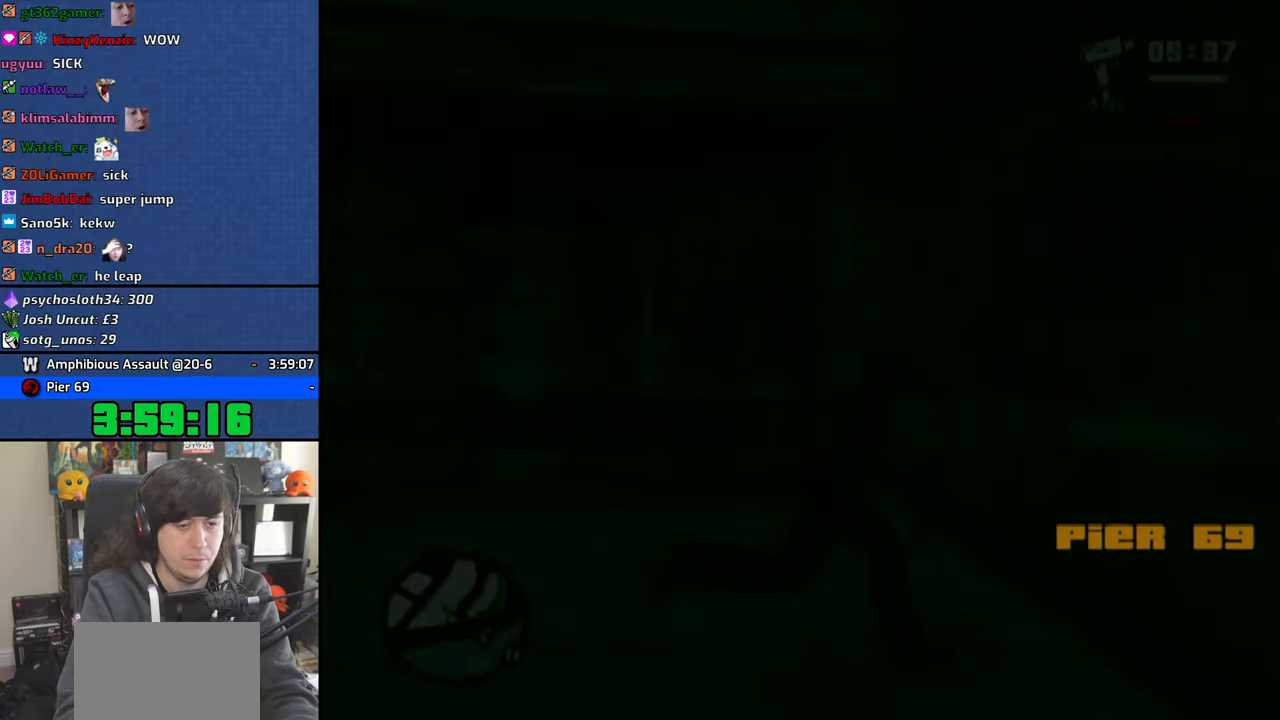
{"buttons": ["CROSS"], "left_stick": "center", "right_stick": "center", "events": [[100, "TRIANGLE", "down"], [166, "CROSS", "up"], [266, "TRIANGLE", "up"], [333, "CROSS", "down"], [333, "TRIANGLE", "down"], [366, "left_stick", "center"], [433, "CROSS", "up"], [433, "TRIANGLE", "up"], [500, "CROSS", "down"]]}
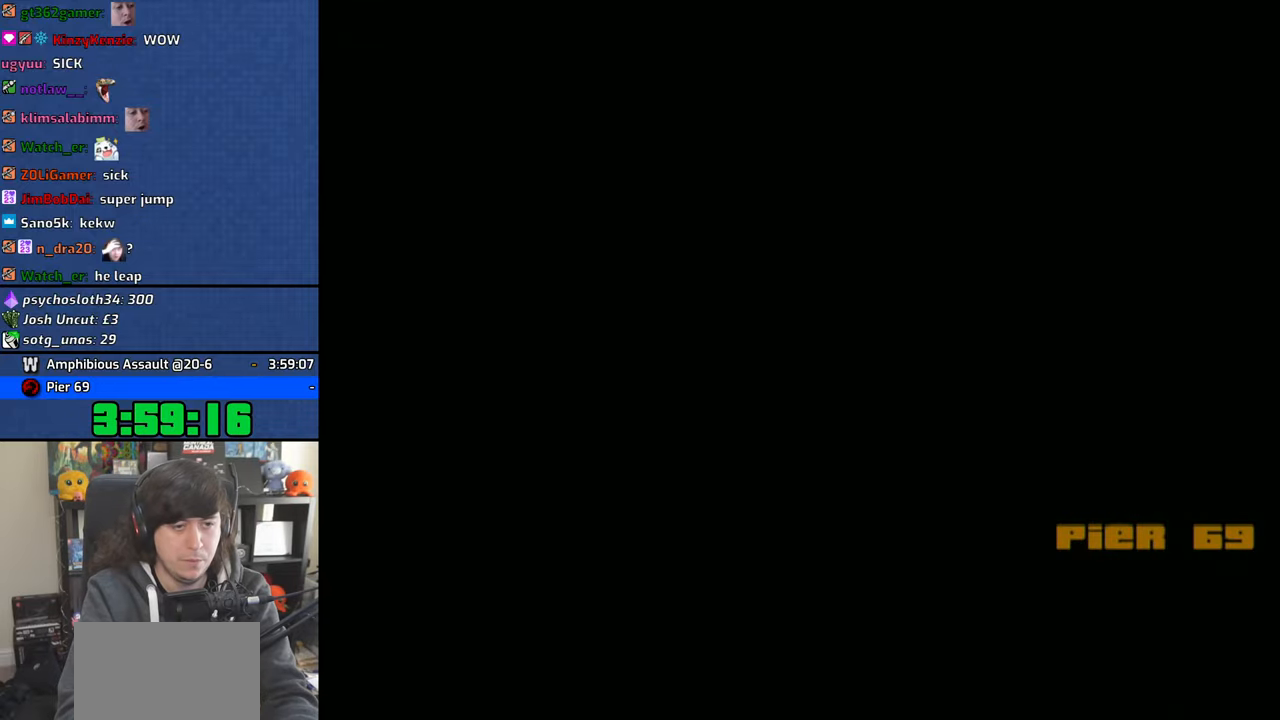
{"buttons": ["CROSS"], "left_stick": "right", "right_stick": "center", "events": [[33, "left_stick", "right"], [116, "CROSS", "up"], [166, "CROSS", "down"], [183, "TRIANGLE", "down"], [250, "CROSS", "up"], [266, "TRIANGLE", "up"], [350, "CROSS", "down"], [350, "TRIANGLE", "down"], [416, "CROSS", "up"], [433, "TRIANGLE", "up"], [500, "CROSS", "down"]]}
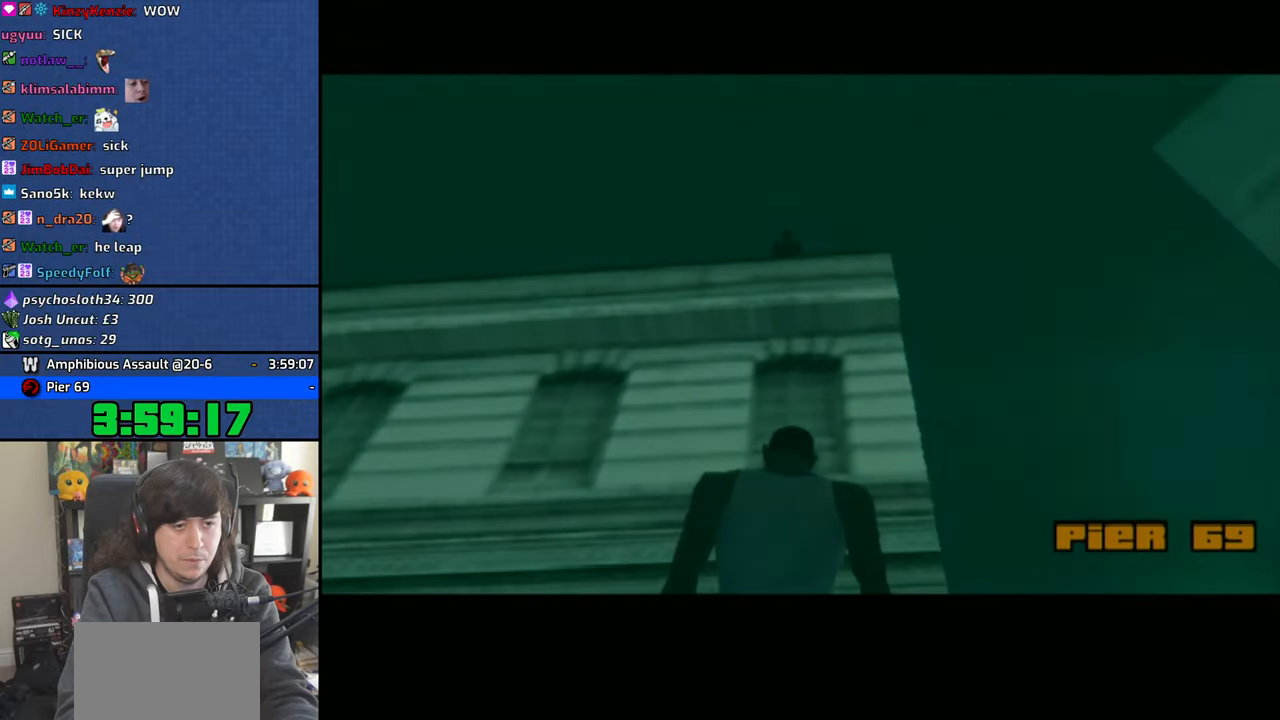
{"buttons": [], "left_stick": "right", "right_stick": "right", "events": [[16, "TRIANGLE", "down"], [100, "CROSS", "up"], [100, "TRIANGLE", "up"], [150, "CROSS", "down"], [183, "TRIANGLE", "down"], [266, "CROSS", "up"], [283, "TRIANGLE", "up"], [483, "right_stick", "right"]]}
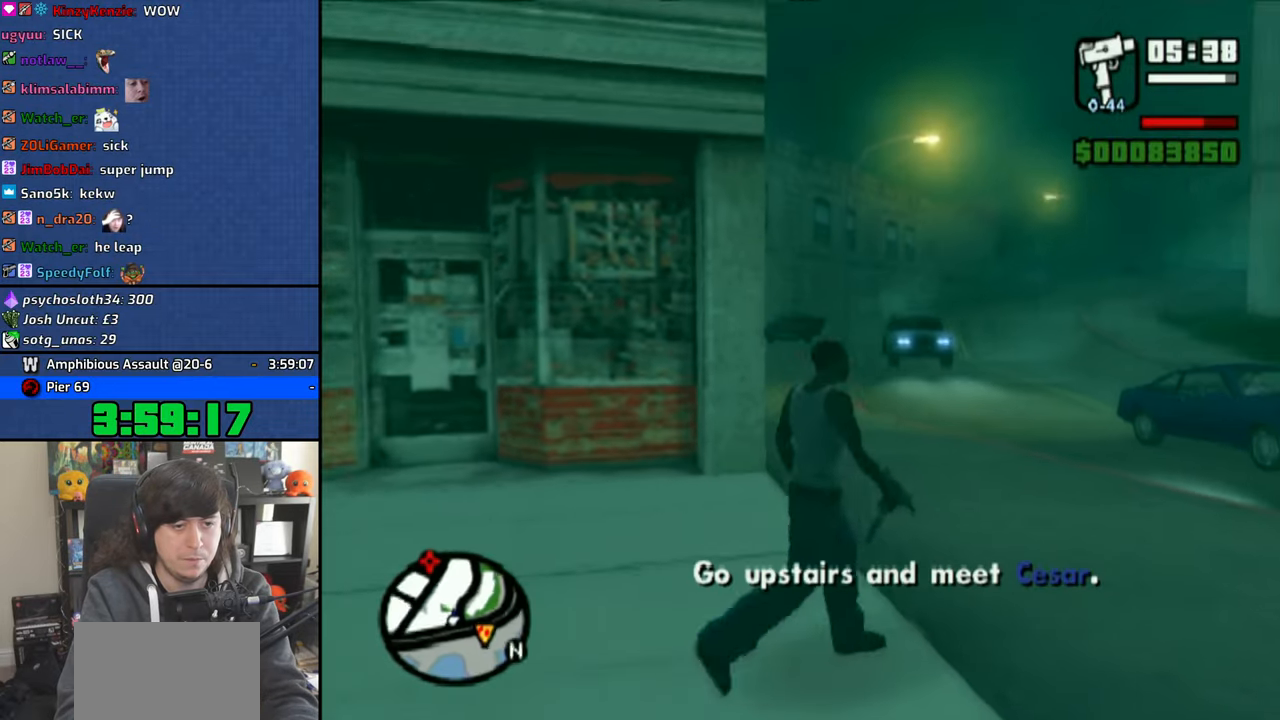
{"buttons": ["TRIANGLE"], "left_stick": "up-left", "right_stick": "center", "events": [[233, "right_stick", "center"], [316, "TRIANGLE", "down"], [416, "TRIANGLE", "up"], [483, "TRIANGLE", "down"], [500, "left_stick", "up-left"]]}
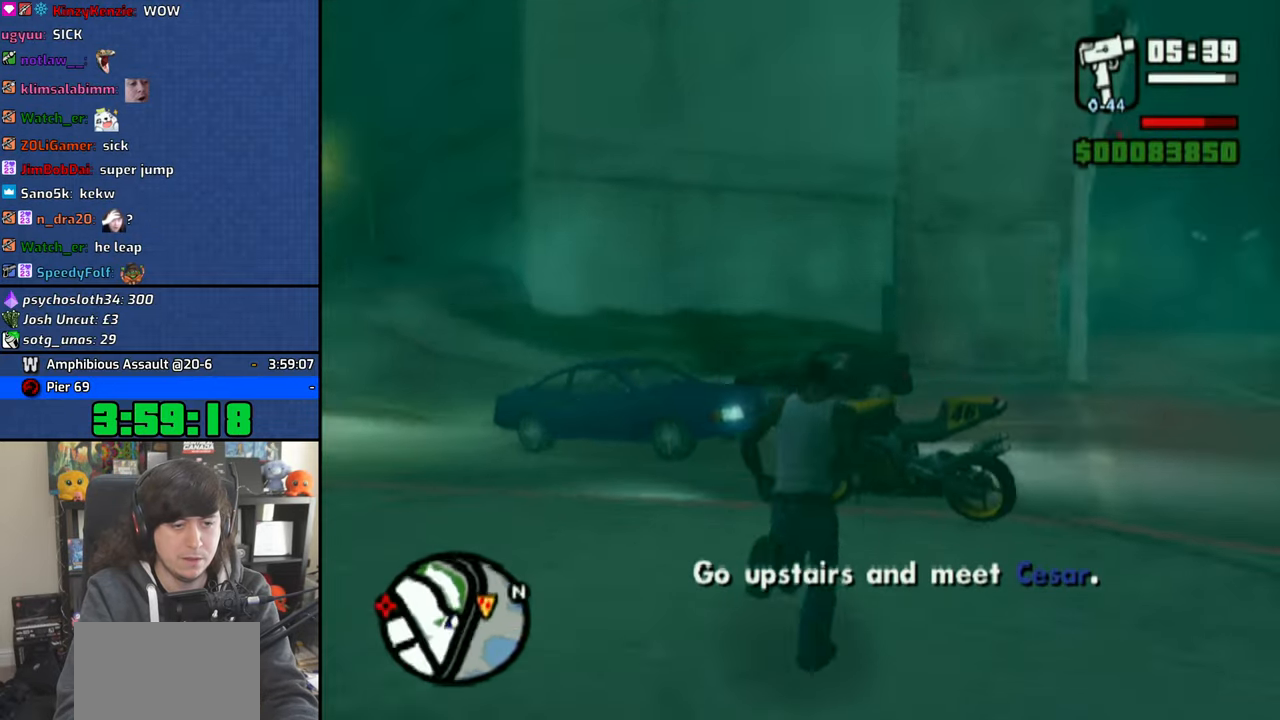
{"buttons": [], "left_stick": "left", "right_stick": "left", "events": [[66, "TRIANGLE", "up"], [150, "TRIANGLE", "down"], [183, "left_stick", "center"], [233, "TRIANGLE", "up"], [366, "right_stick", "left"], [483, "left_stick", "left"]]}
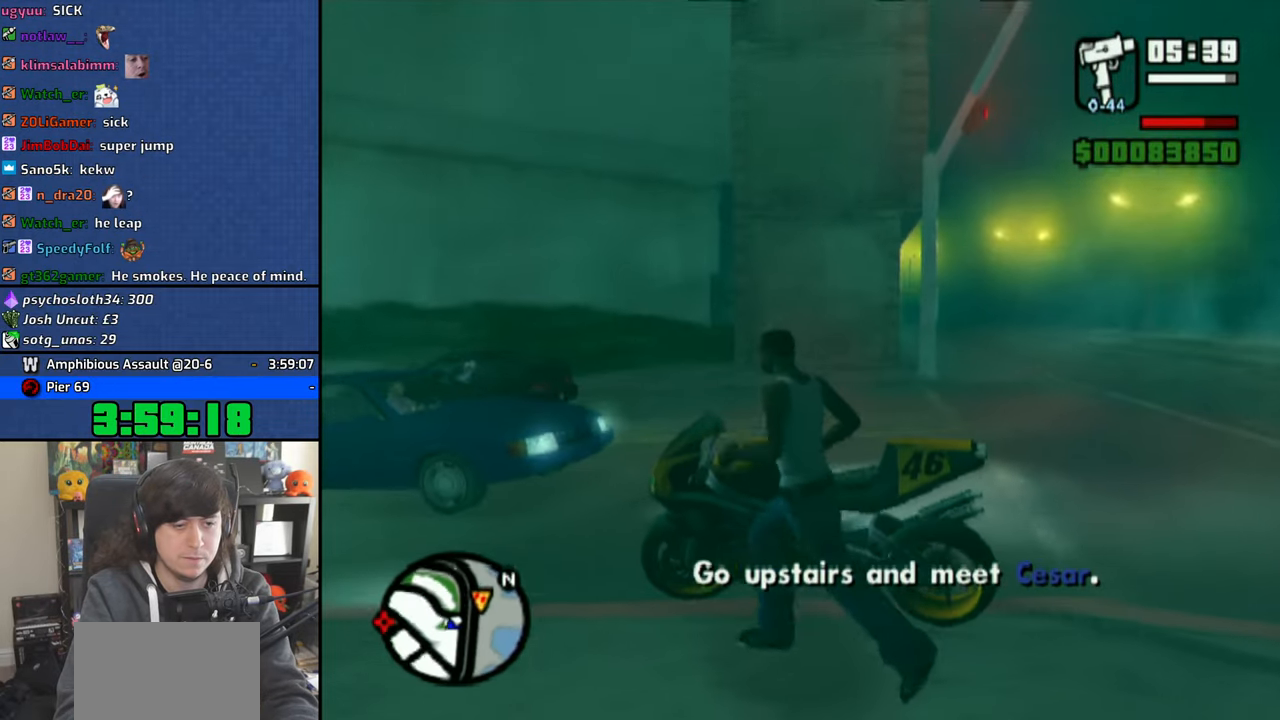
{"buttons": [], "left_stick": "up-left", "right_stick": "center", "events": [[16, "left_stick", "up-left"], [450, "right_stick", "center"]]}
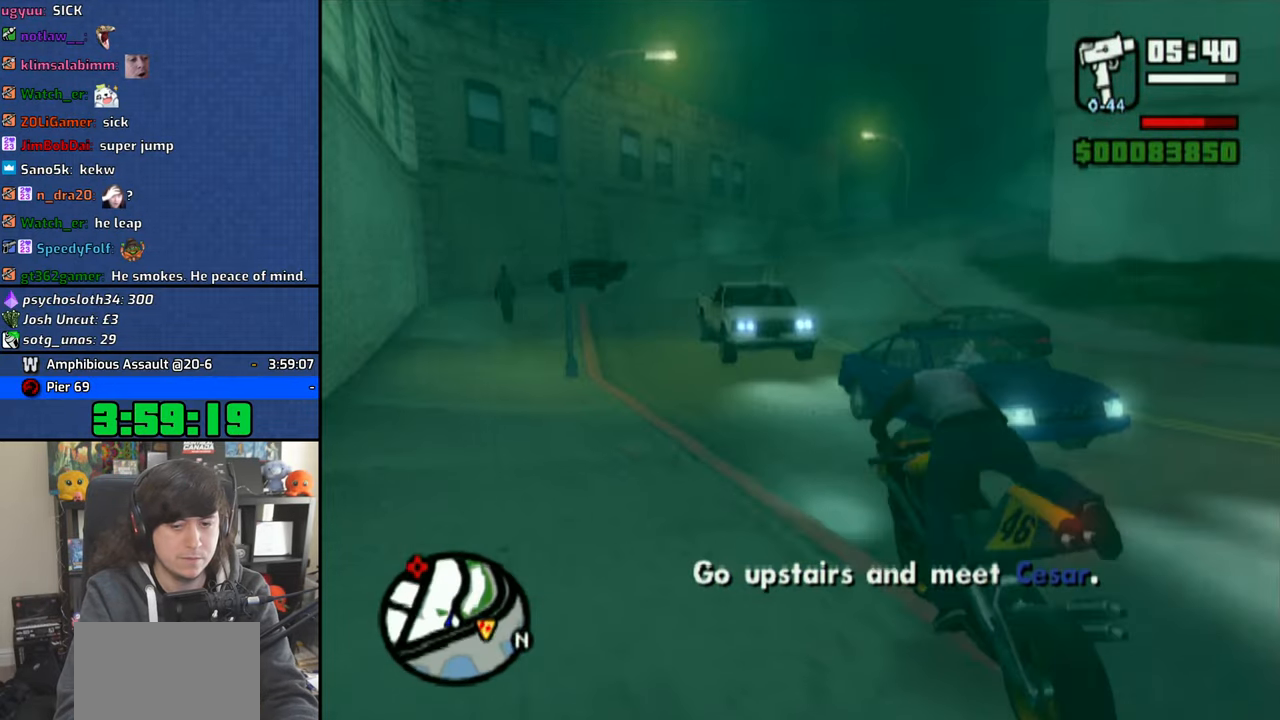
{"buttons": ["CROSS"], "left_stick": "up-left", "right_stick": "center", "events": [[33, "CROSS", "down"], [66, "left_stick", "center"], [150, "left_stick", "up"], [250, "left_stick", "up-left"]]}
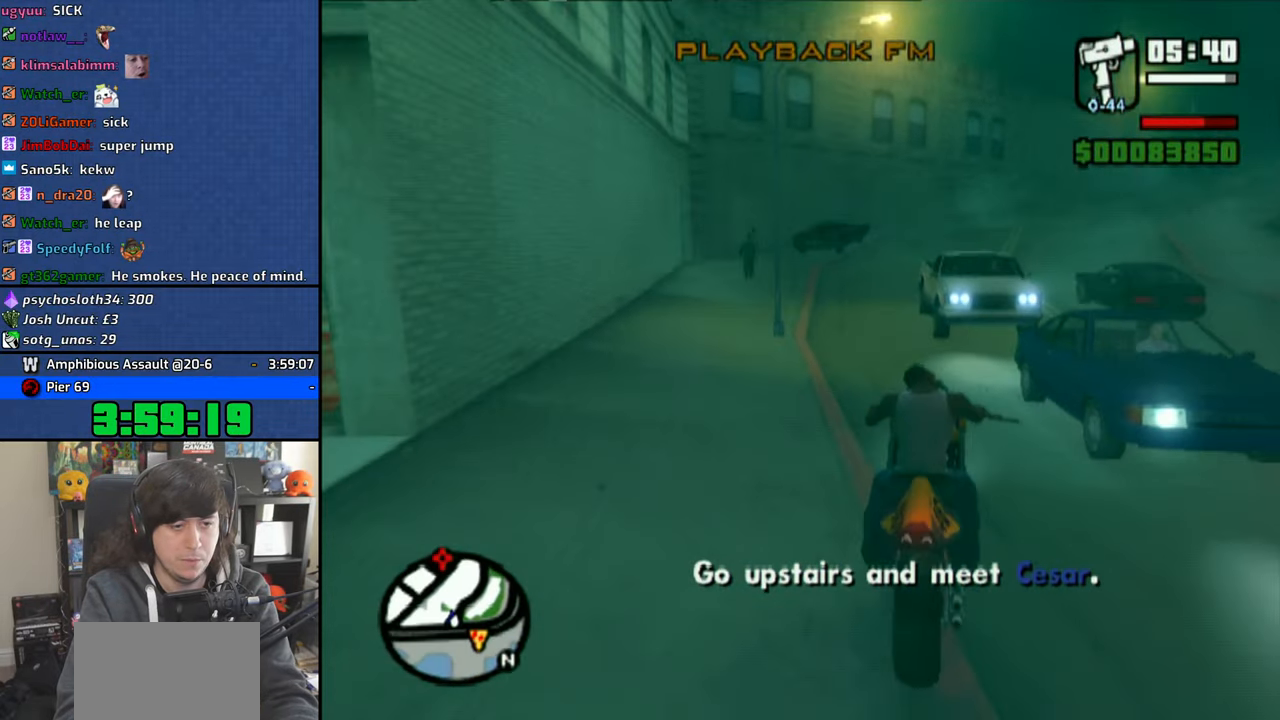
{"buttons": ["CROSS"], "left_stick": "up-left", "right_stick": "center", "events": [[16, "left_stick", "center"], [66, "left_stick", "up"], [166, "left_stick", "center"], [250, "left_stick", "up"], [333, "left_stick", "center"], [433, "left_stick", "up-left"]]}
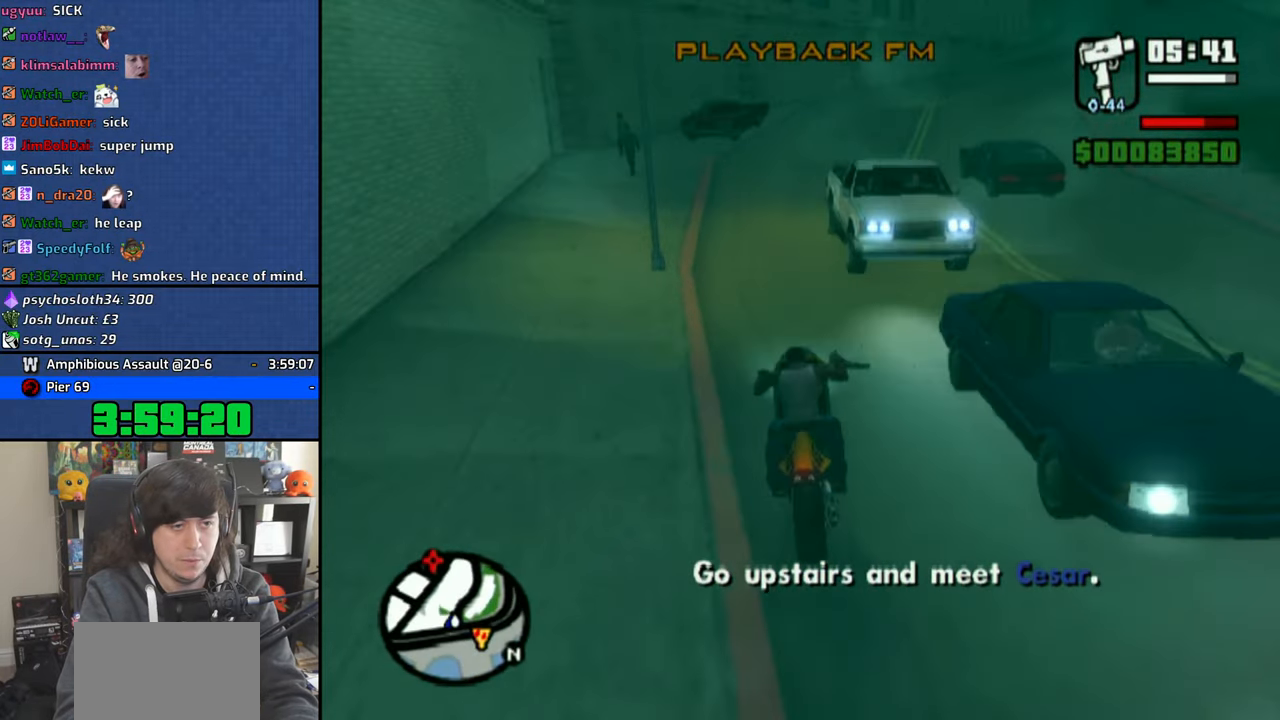
{"buttons": [], "left_stick": "center", "right_stick": "center", "events": [[250, "CROSS", "up"], [283, "left_stick", "left"], [400, "left_stick", "center"]]}